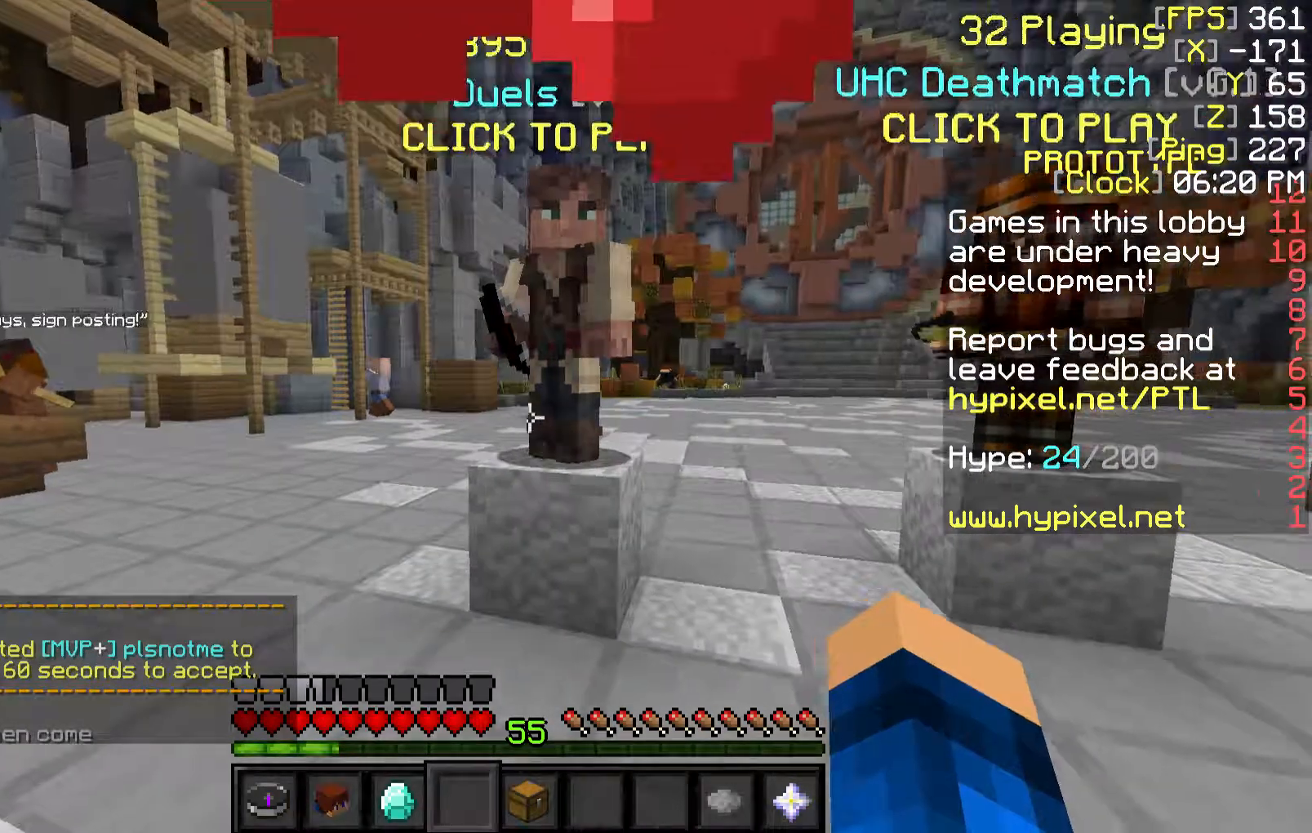
Gameplay with keyboard and mouse; each line is a JSON object with the keys and mouse buttons held at the frame after it. "events" lists presses ("down") and releases ("up") of "a", "d", "s", "w", "mouse_left" and "mouse_right" between this image and that frame as [ms after this image, input, new state], when the widget could be followed in between. "mouse_left", "mouse_right" = the "left", "right" buttons of the "mouse" list. No other keys are recorded. Fast repeated clicks can show as one long hold. Mouse movement is not recorded.
{"keys": [], "mouse": [], "events": [[50, "w", "down"], [350, "w", "up"]]}
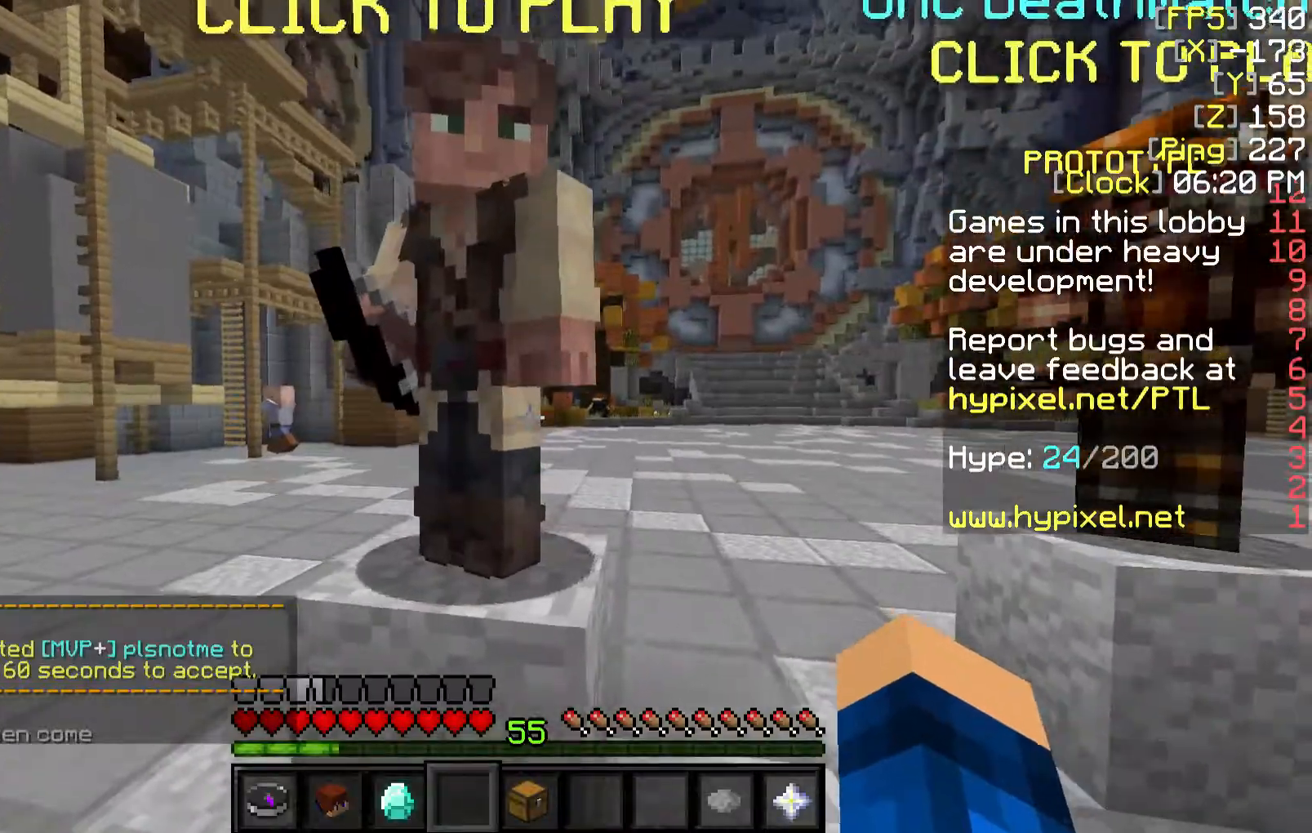
{"keys": [], "mouse": [], "events": []}
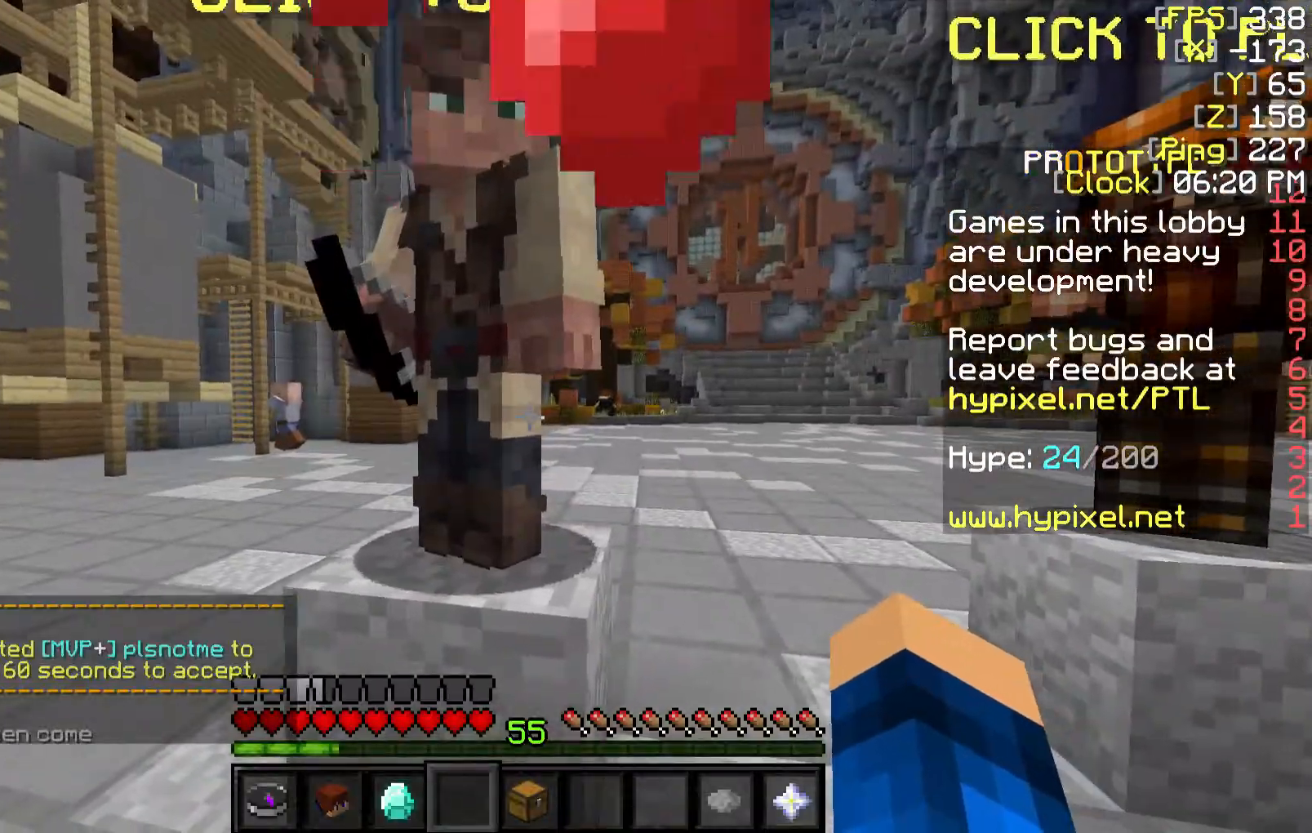
{"keys": [], "mouse": [], "events": []}
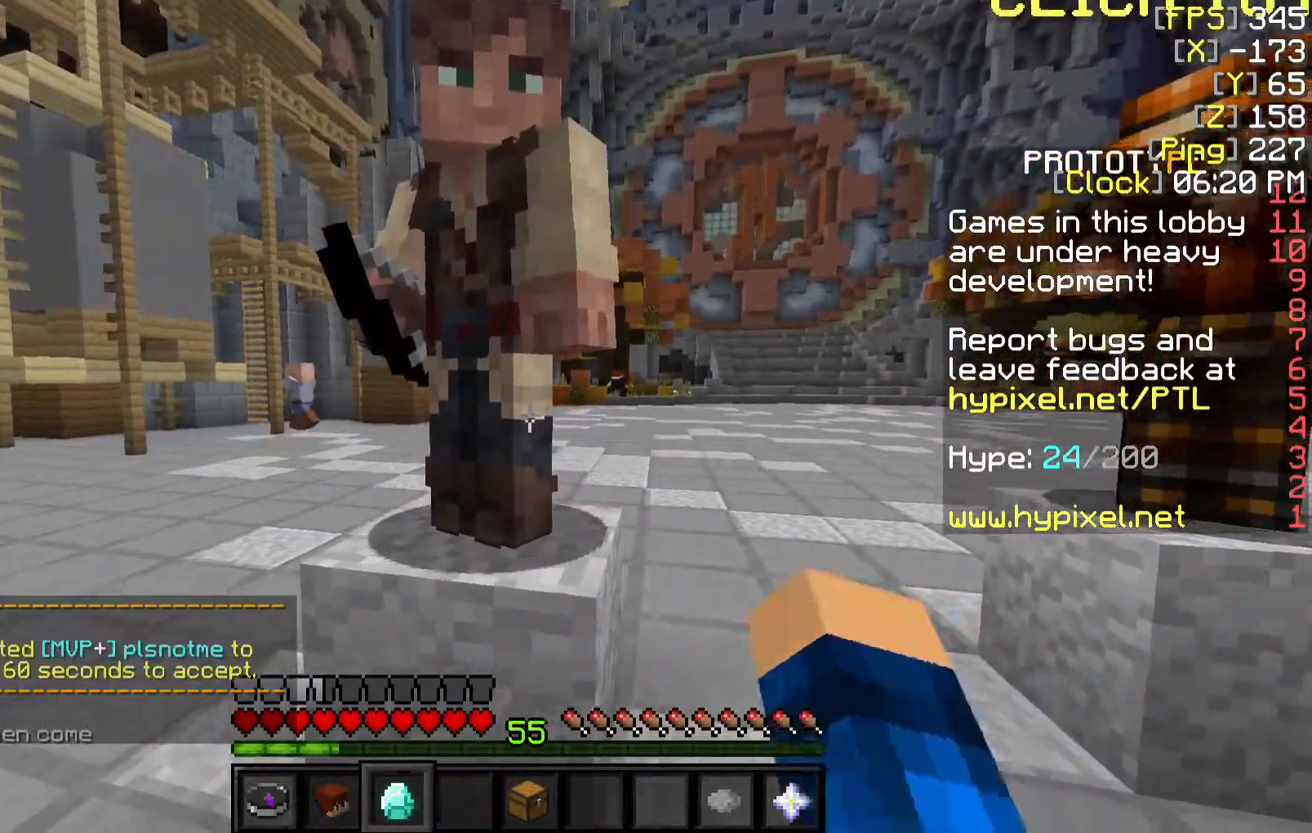
{"keys": ["s"], "mouse": [], "events": [[67, "s", "down"], [167, "s", "up"], [267, "w", "down"], [467, "w", "up"], [500, "s", "down"]]}
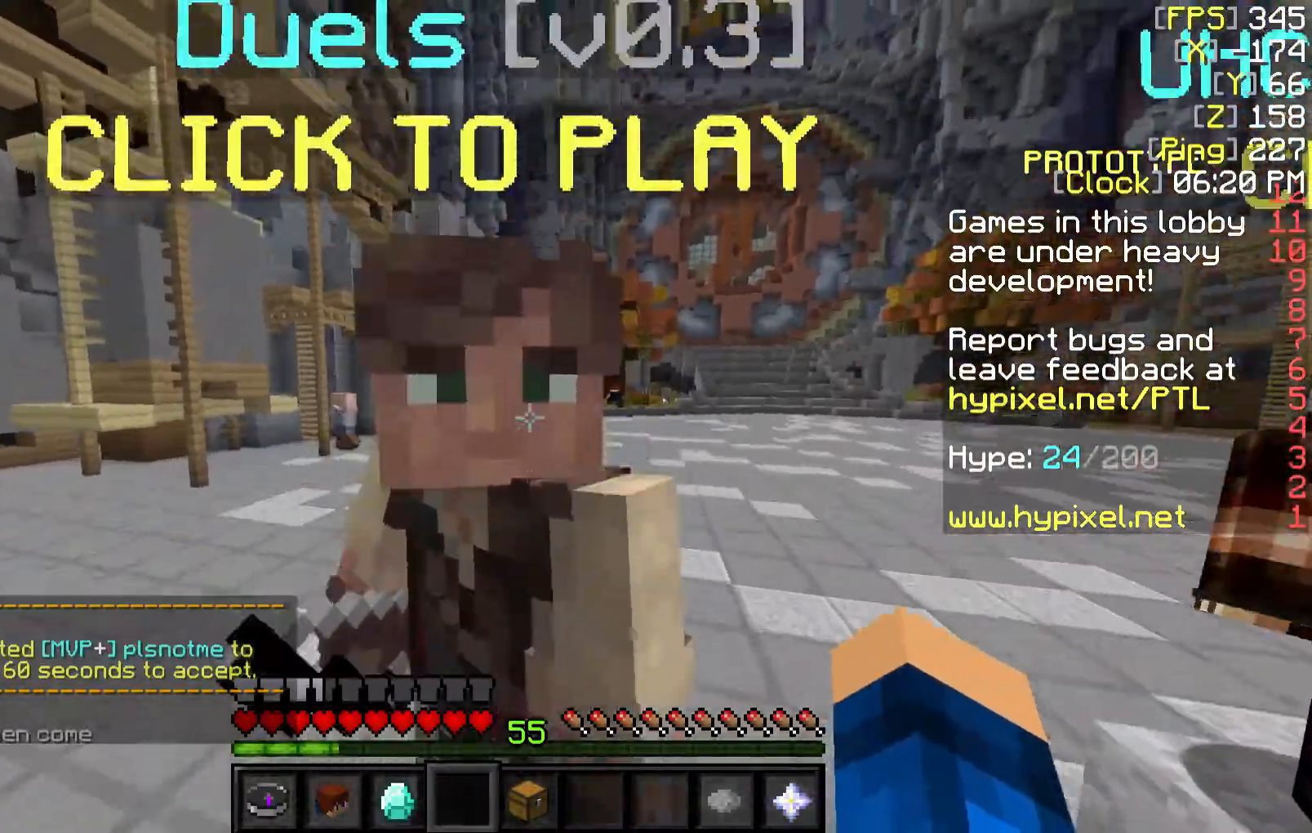
{"keys": ["s"], "mouse": [], "events": []}
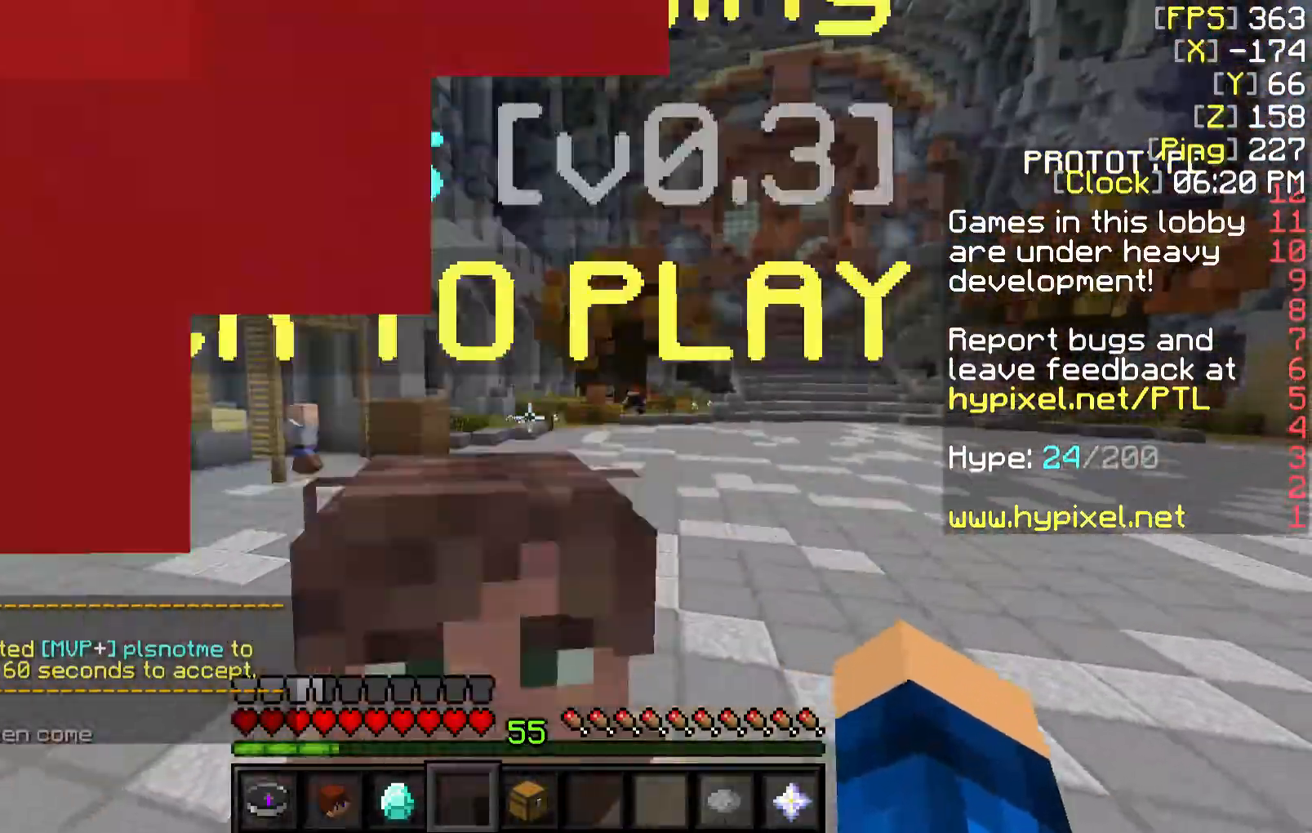
{"keys": ["w"], "mouse": [], "events": [[217, "s", "up"], [300, "w", "down"]]}
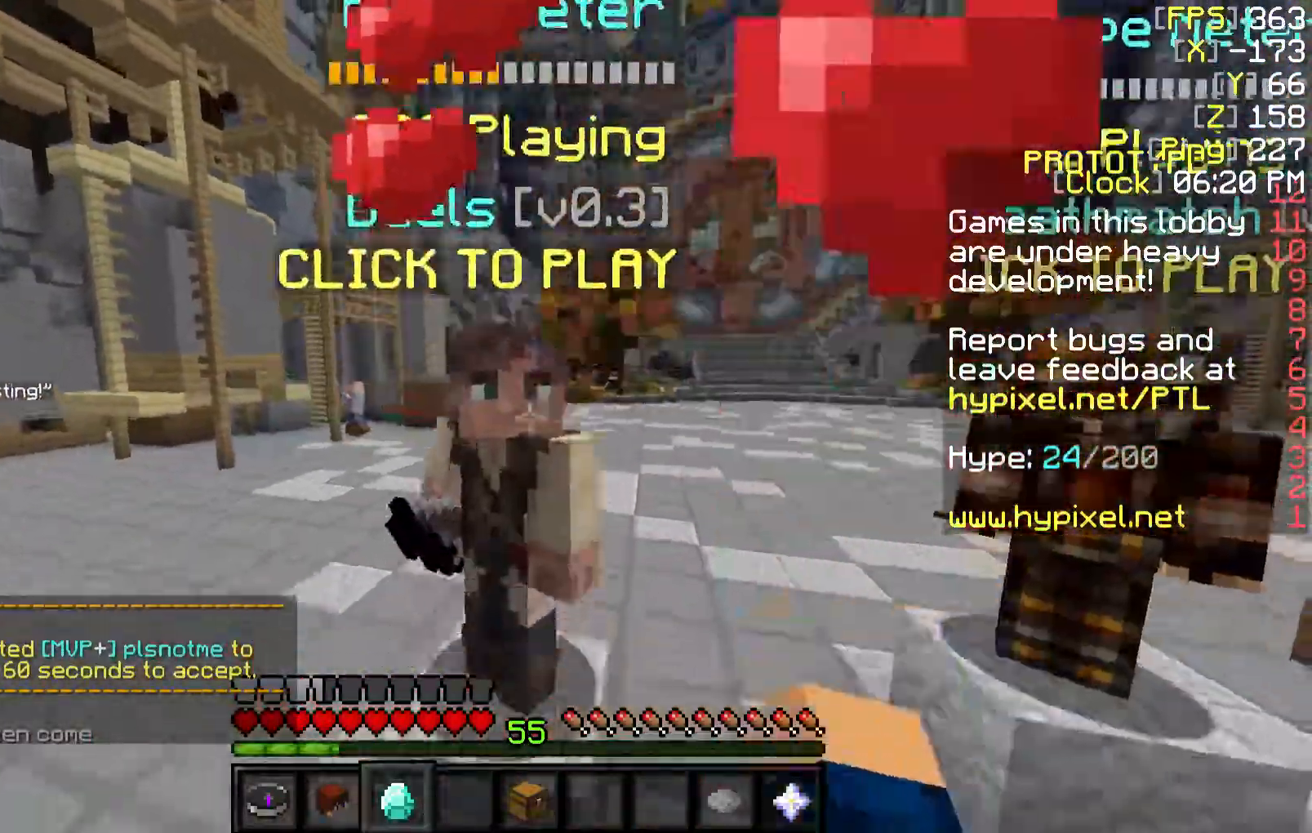
{"keys": ["s"], "mouse": [], "events": [[100, "s", "down"], [100, "w", "up"]]}
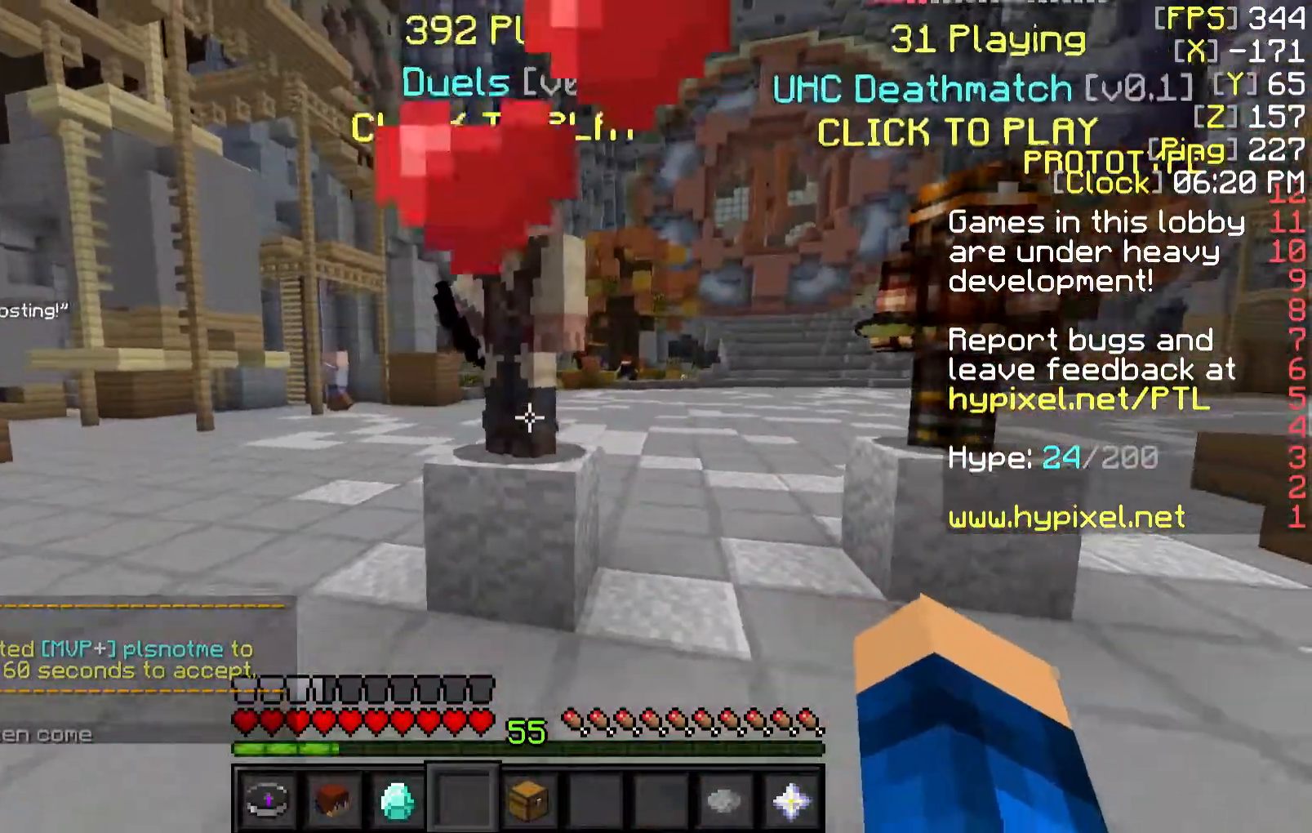
{"keys": ["s"], "mouse": [], "events": [[17, "s", "up"], [17, "w", "down"], [317, "w", "up"], [333, "s", "down"]]}
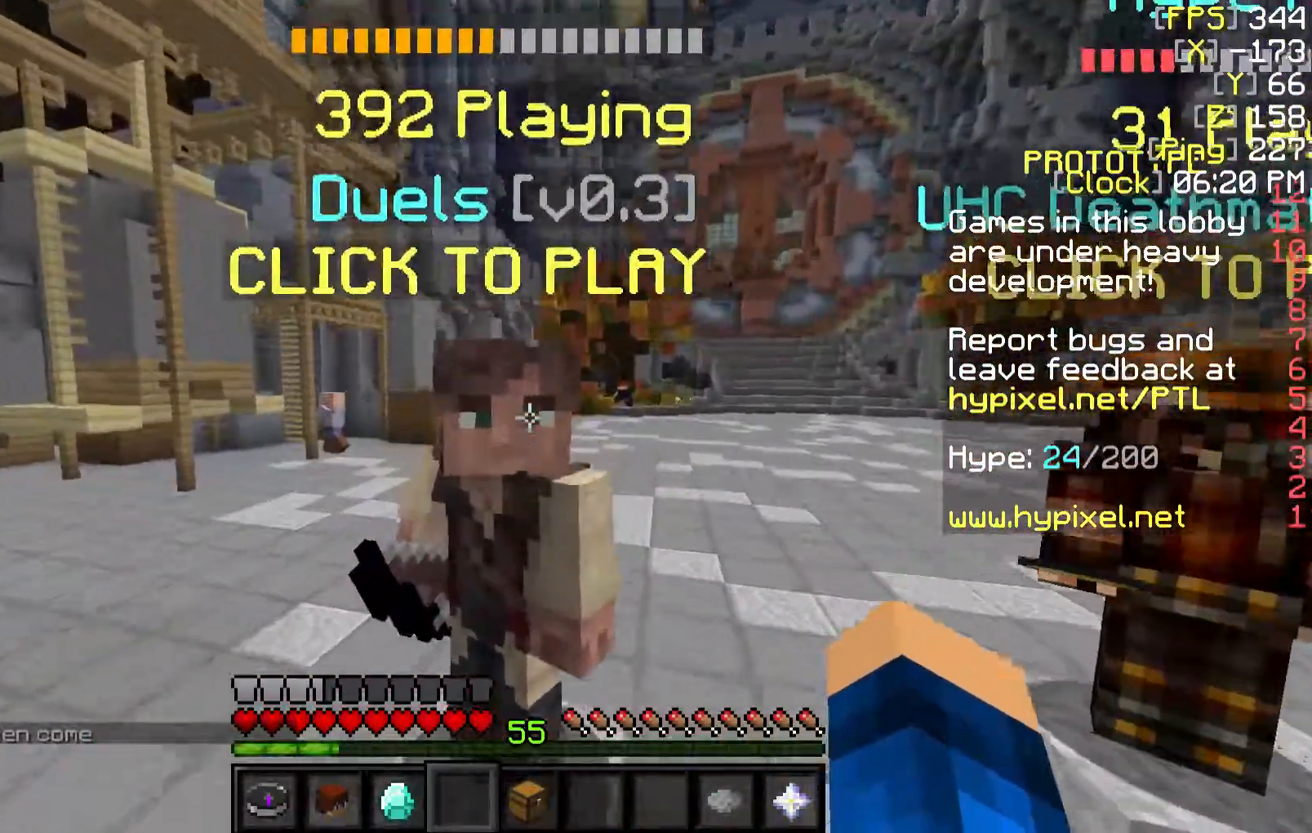
{"keys": ["w"], "mouse": [], "events": [[317, "s", "up"], [367, "w", "down"]]}
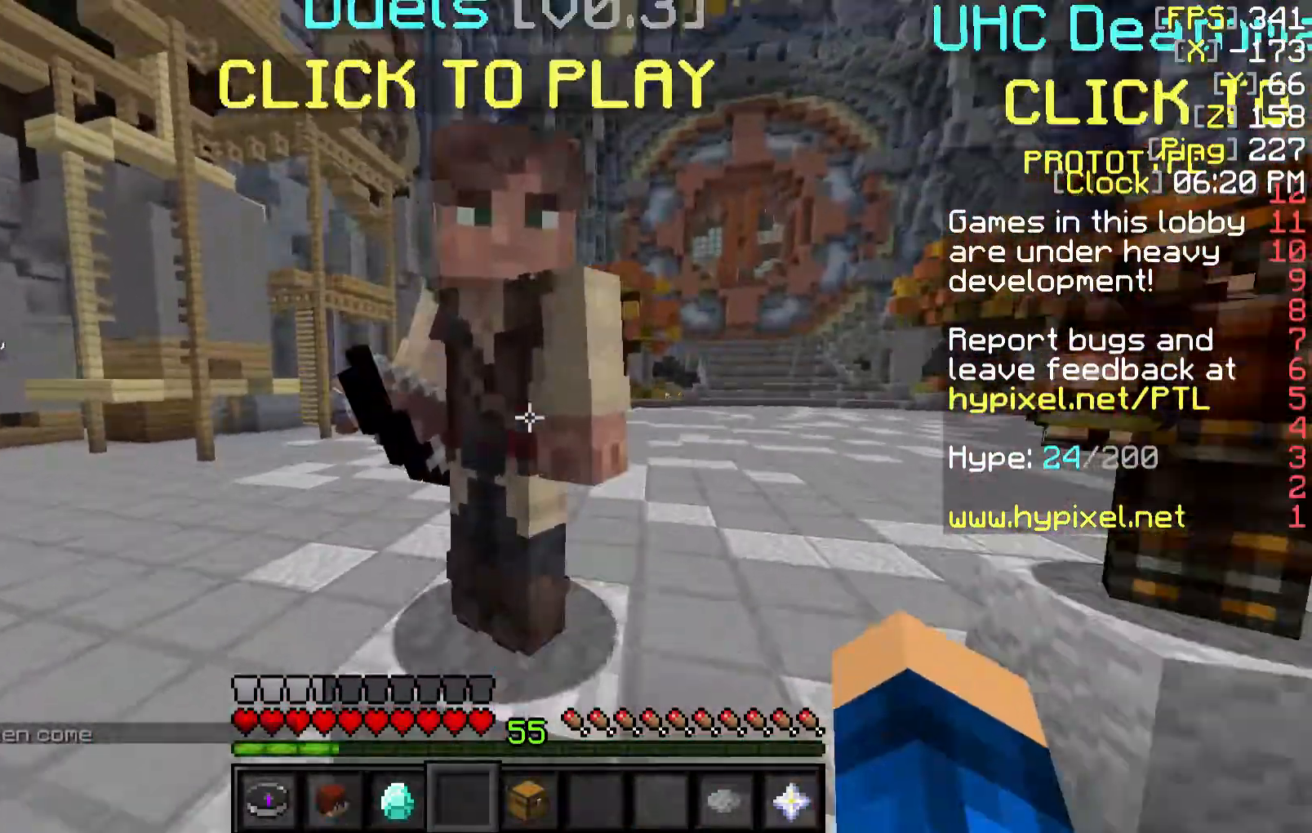
{"keys": ["s"], "mouse": [], "events": [[67, "w", "up"], [150, "s", "down"], [267, "s", "up"], [450, "s", "down"]]}
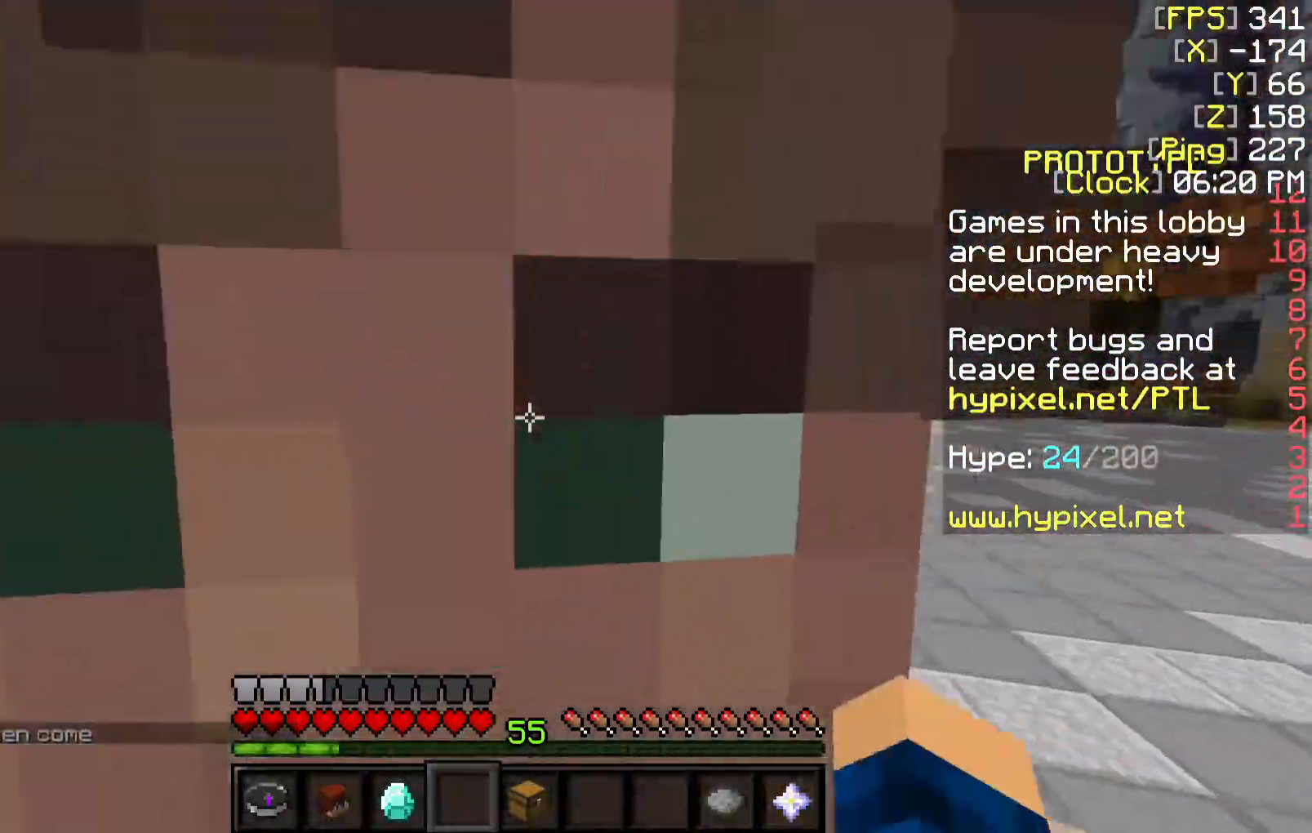
{"keys": ["w"], "mouse": [], "events": [[267, "s", "up"], [400, "w", "down"]]}
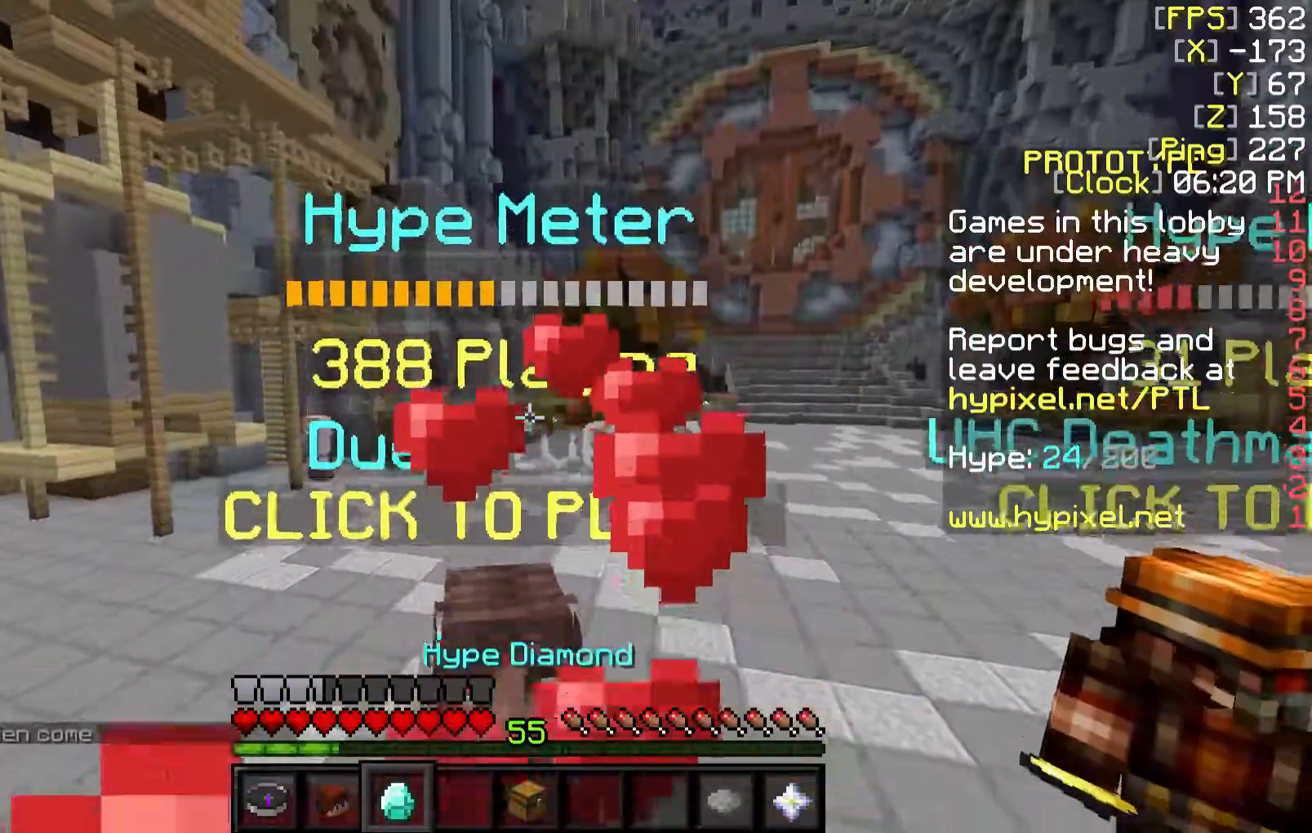
{"keys": ["s"], "mouse": [], "events": [[367, "w", "up"], [433, "s", "down"]]}
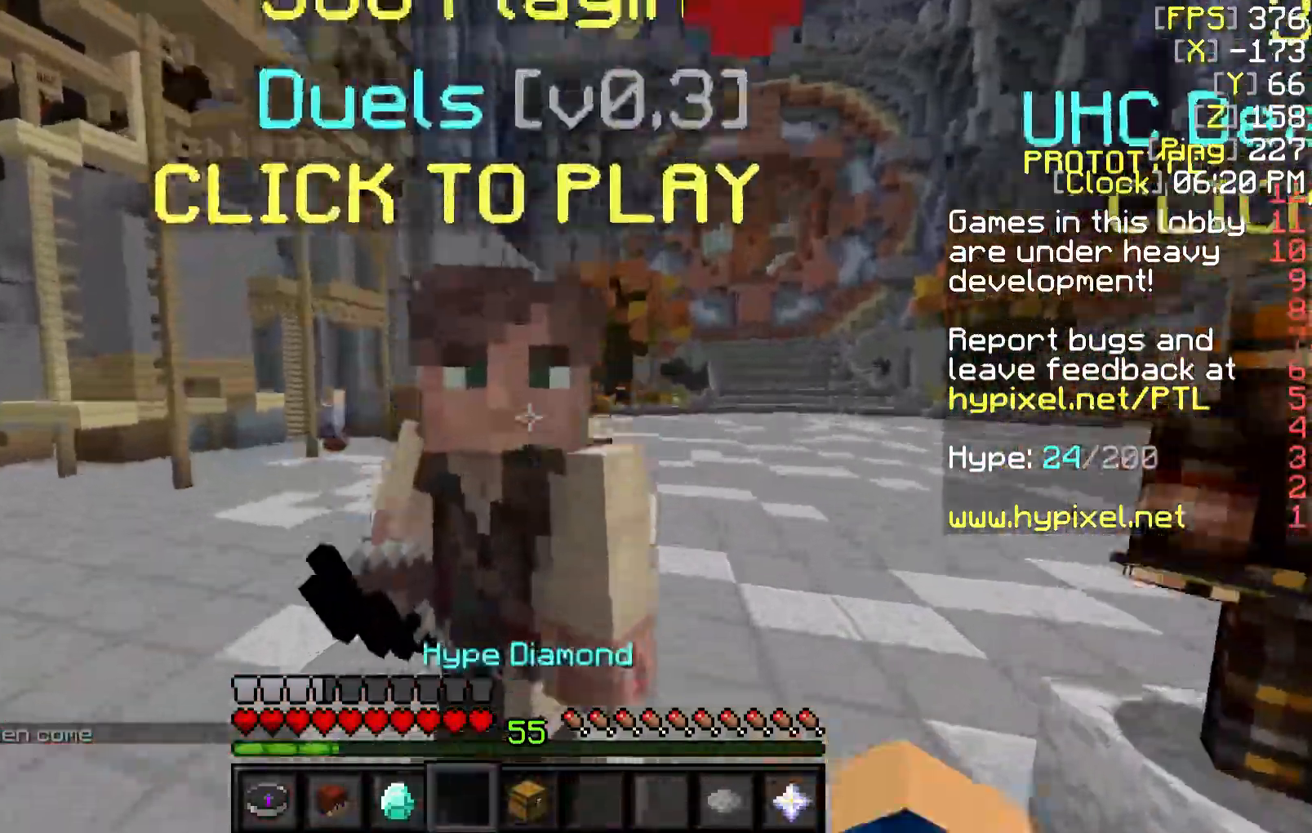
{"keys": ["w"], "mouse": [], "events": [[300, "s", "up"], [367, "w", "down"]]}
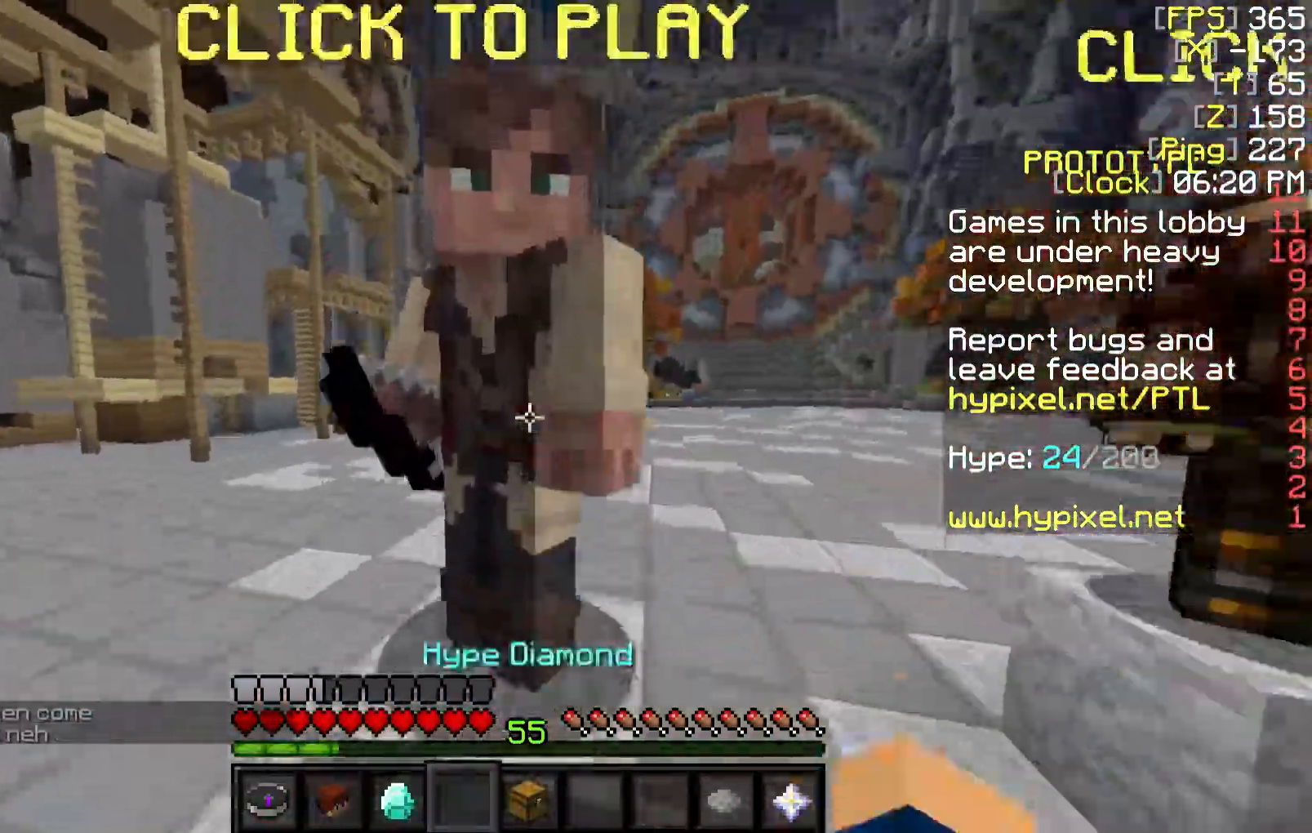
{"keys": ["s"], "mouse": [], "events": [[67, "s", "down"], [67, "w", "up"]]}
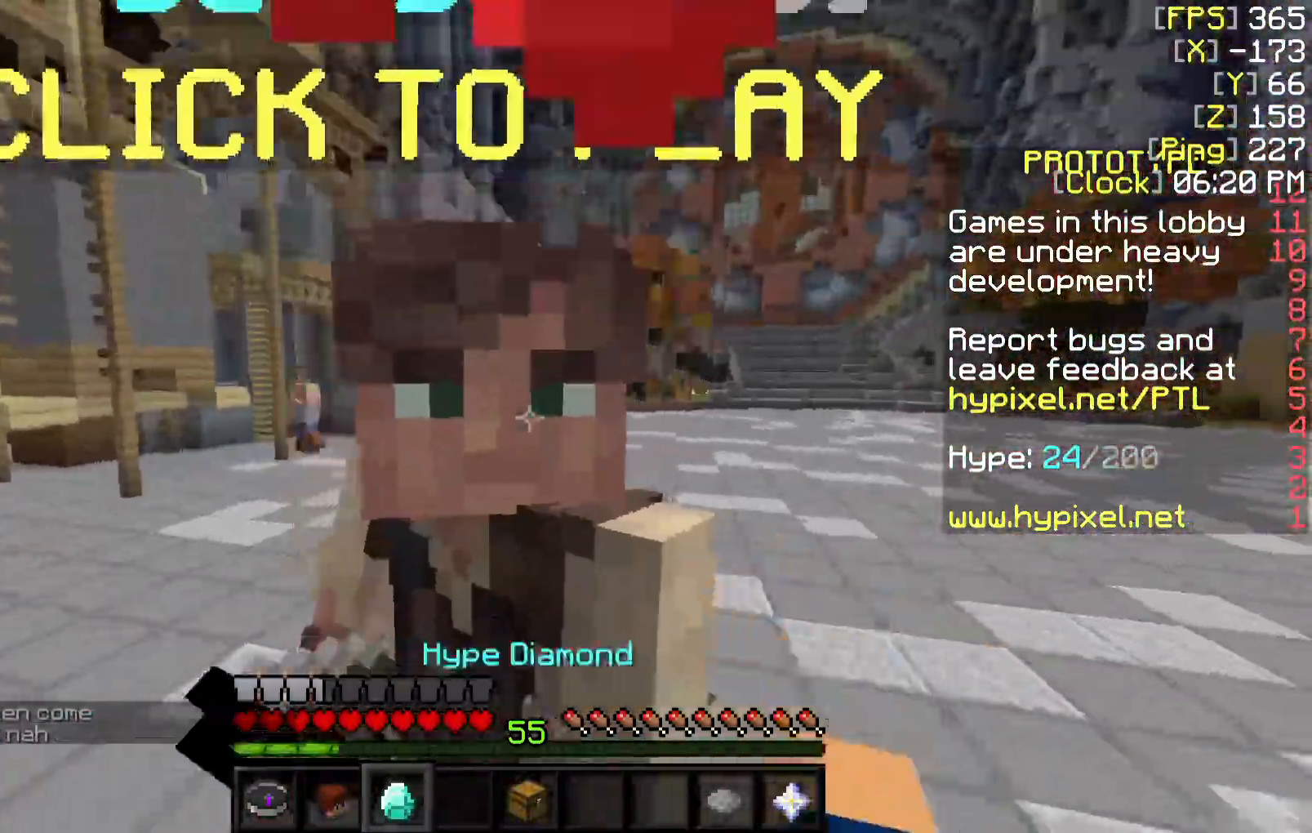
{"keys": ["w"], "mouse": [], "events": [[217, "w", "down"], [250, "s", "up"]]}
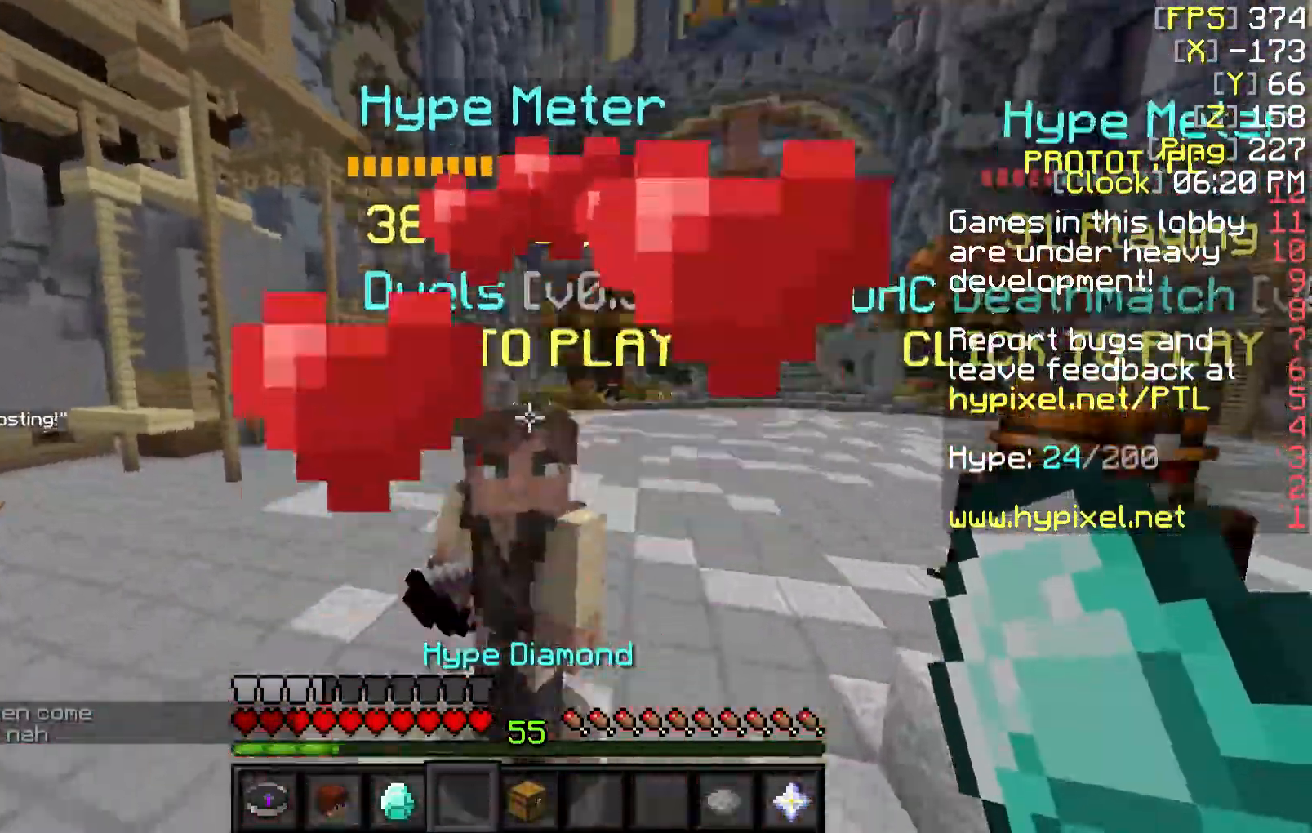
{"keys": ["s"], "mouse": [], "events": [[217, "w", "up"], [250, "s", "down"]]}
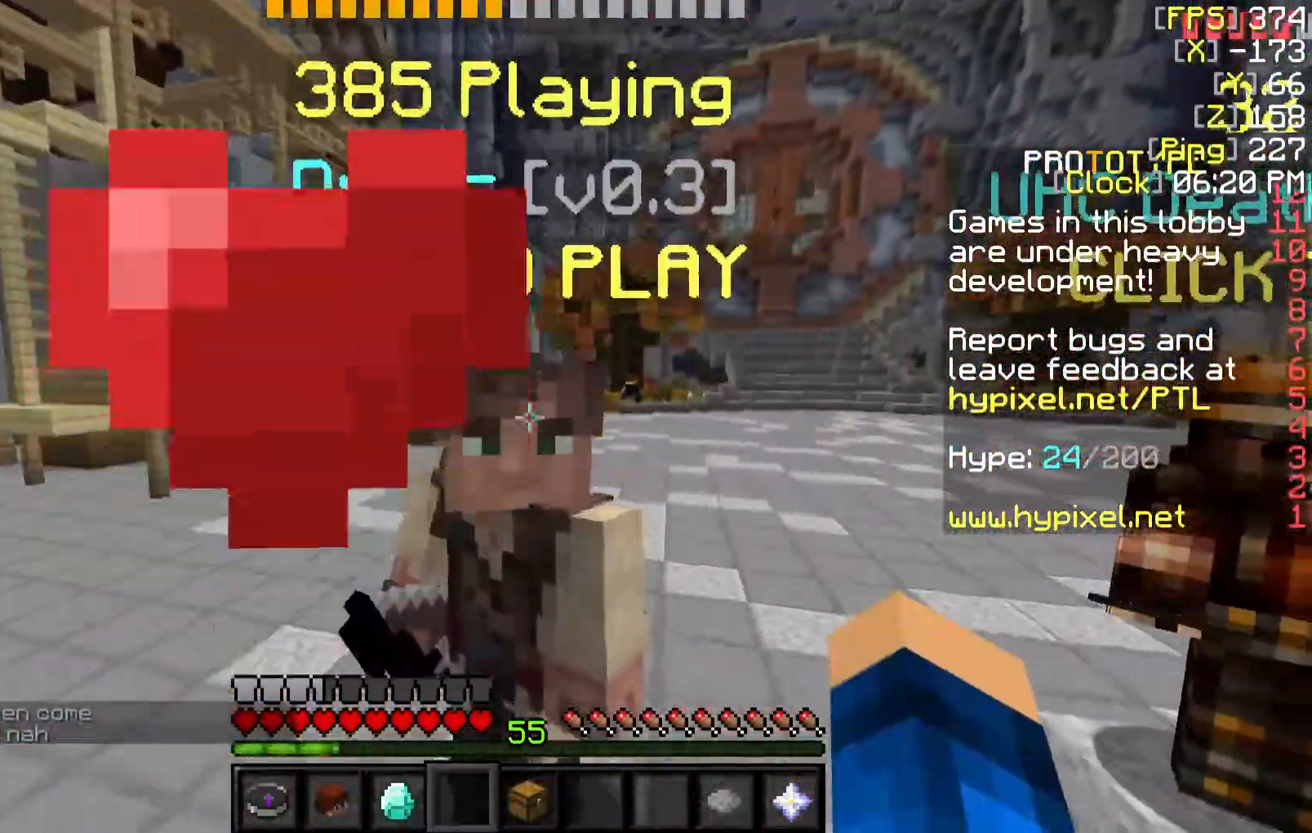
{"keys": ["s"], "mouse": [], "events": [[150, "s", "up"], [200, "w", "down"], [467, "w", "up"], [500, "s", "down"]]}
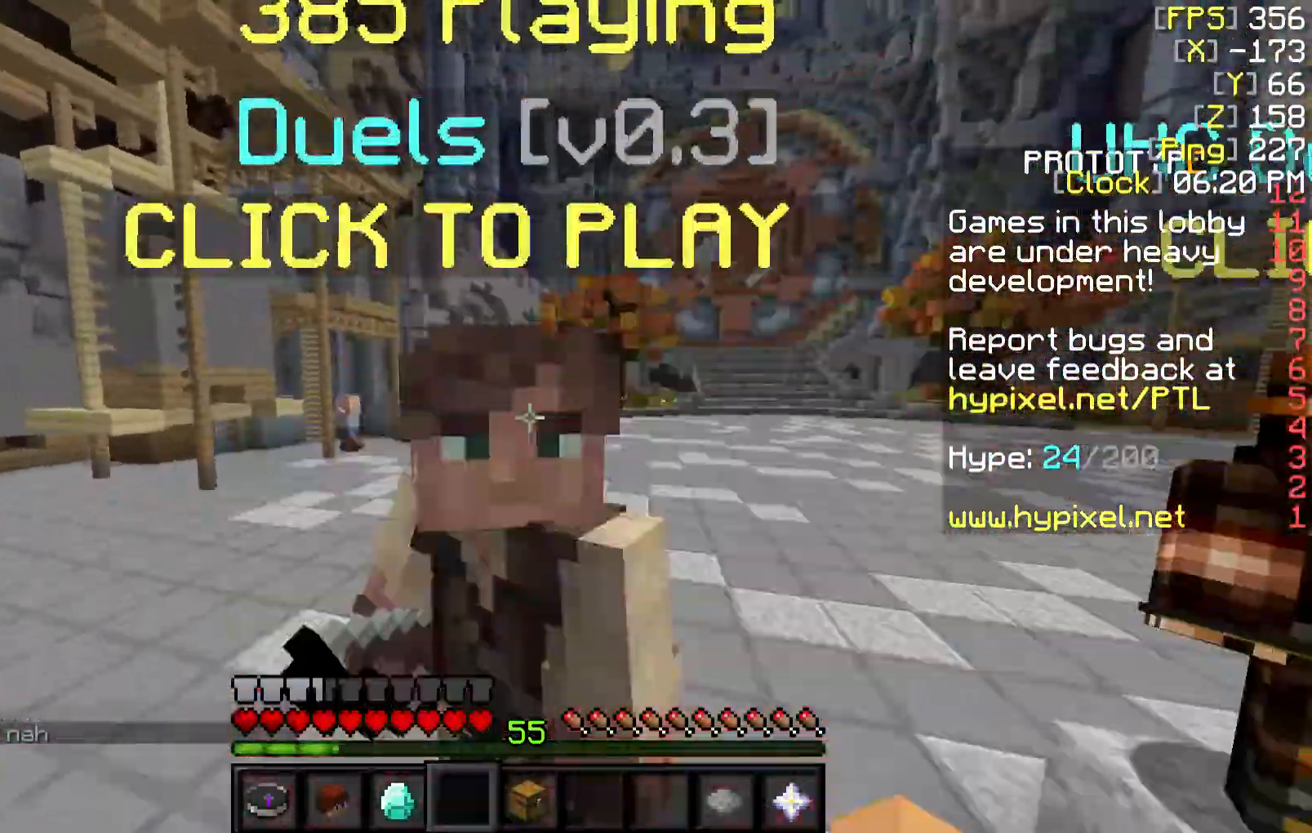
{"keys": ["s"], "mouse": [], "events": []}
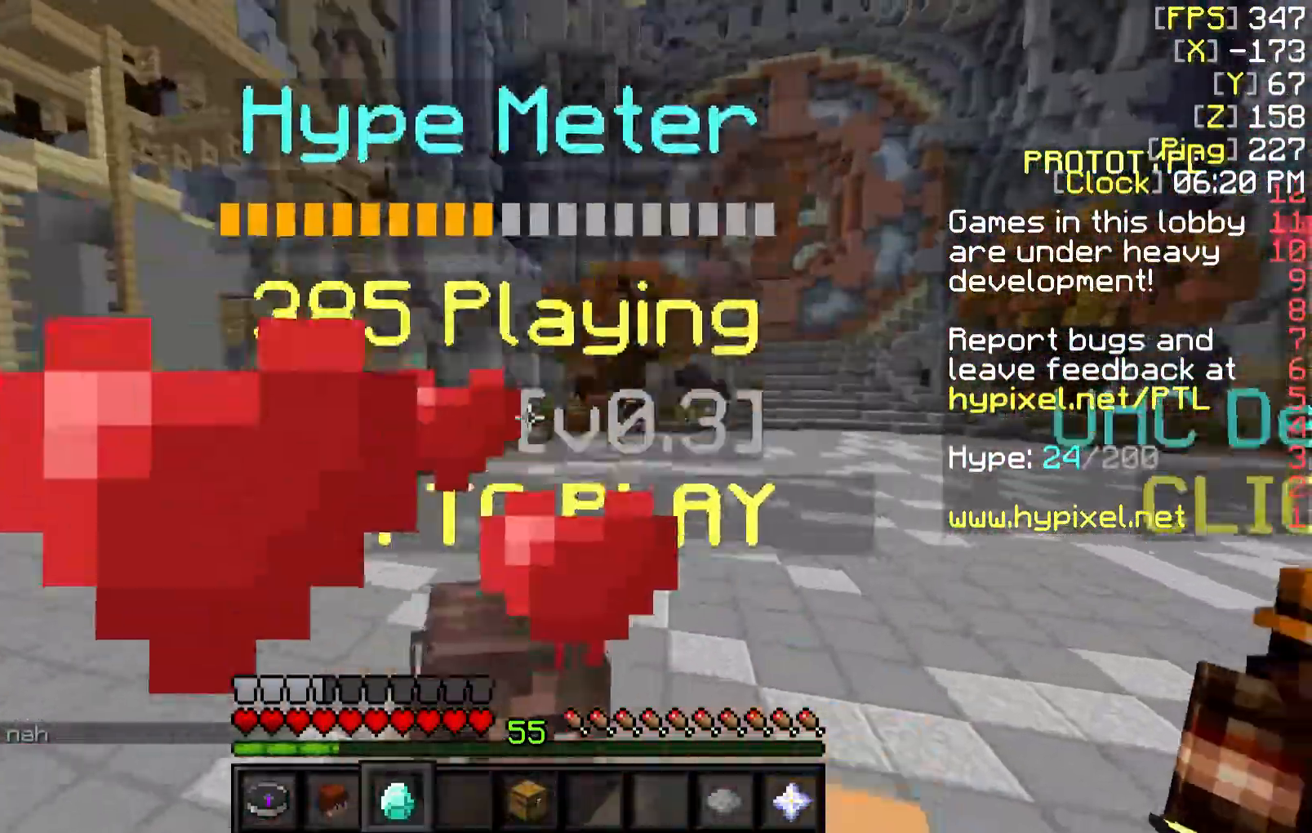
{"keys": [], "mouse": [], "events": [[17, "s", "up"], [67, "w", "down"], [467, "w", "up"]]}
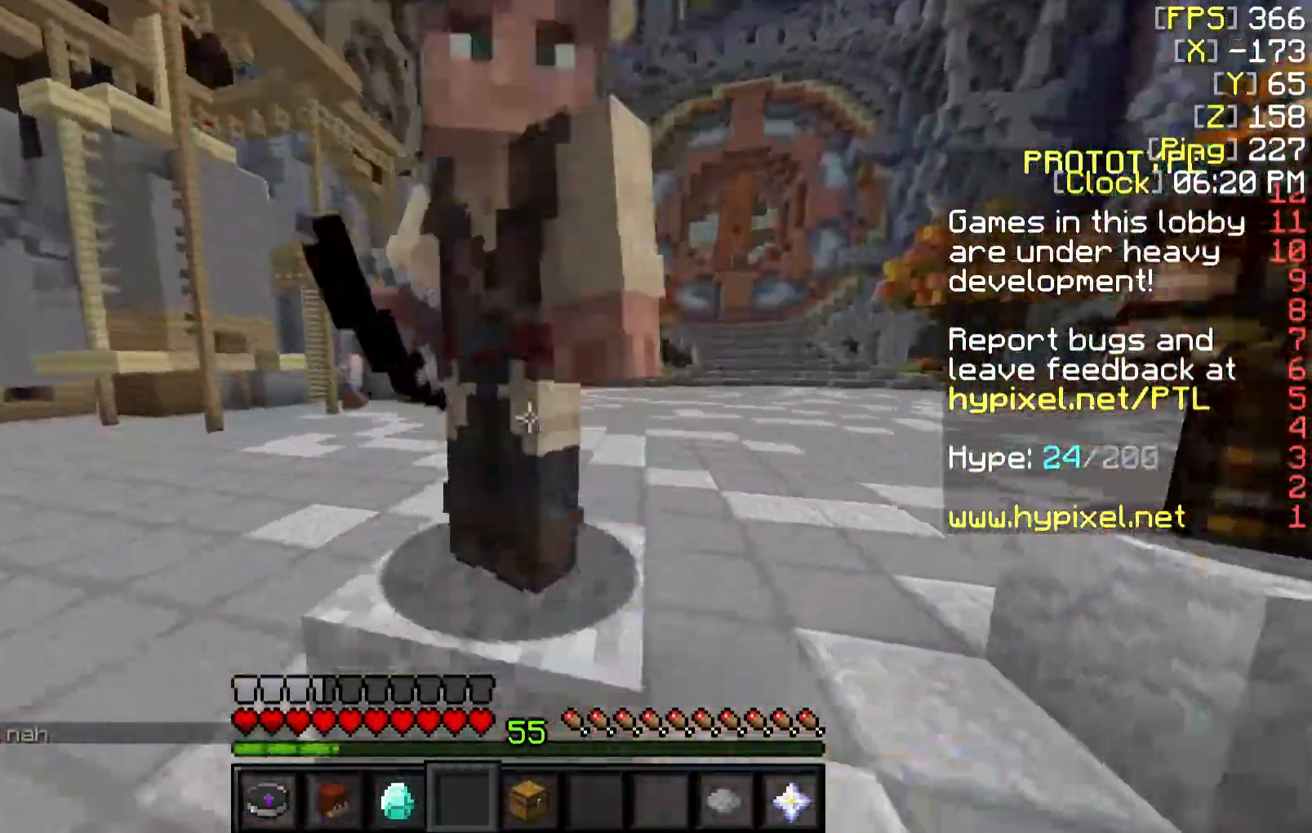
{"keys": [], "mouse": [], "events": [[33, "s", "down"], [400, "s", "up"]]}
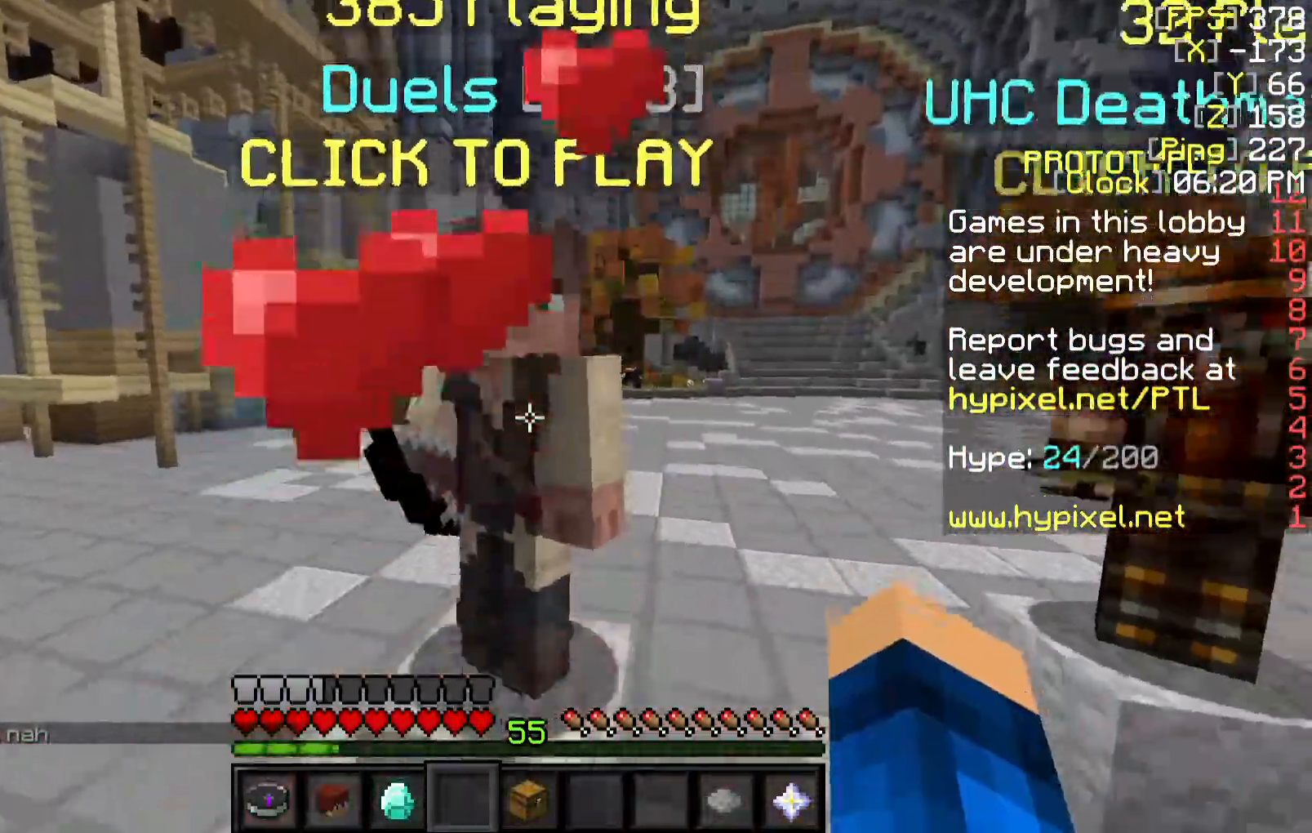
{"keys": ["s"], "mouse": [], "events": [[17, "w", "down"], [350, "s", "down"], [350, "w", "up"]]}